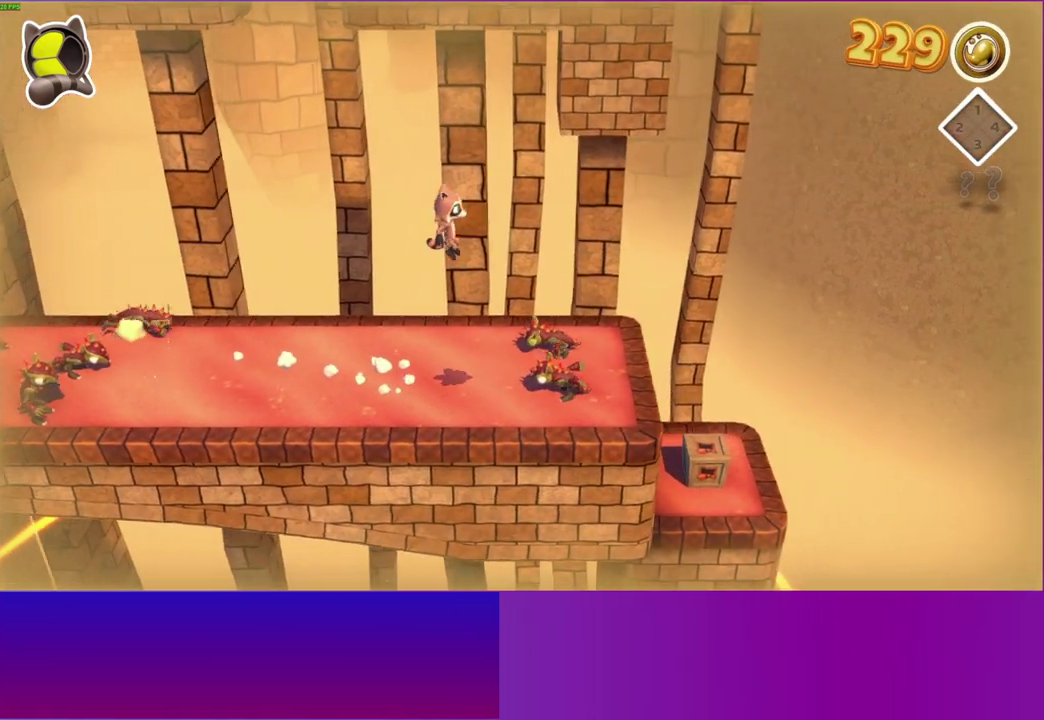
Gameplay with a controller (Xbox layout); each line is a JSON object with the inputs held at the frame after it. "button_events" lists button changes between this image and that frame as [ms after this image, input, new state], when the widget could be followed in between (sticks are given only as held states). This overlay highlights the sticks when they move; stick clicks (L3 R3) are not distinguishable. Not read: L3 R3.
{"buttons": [], "left_stick": "right", "right_stick": "center", "button_events": [[383, "A", "up"]]}
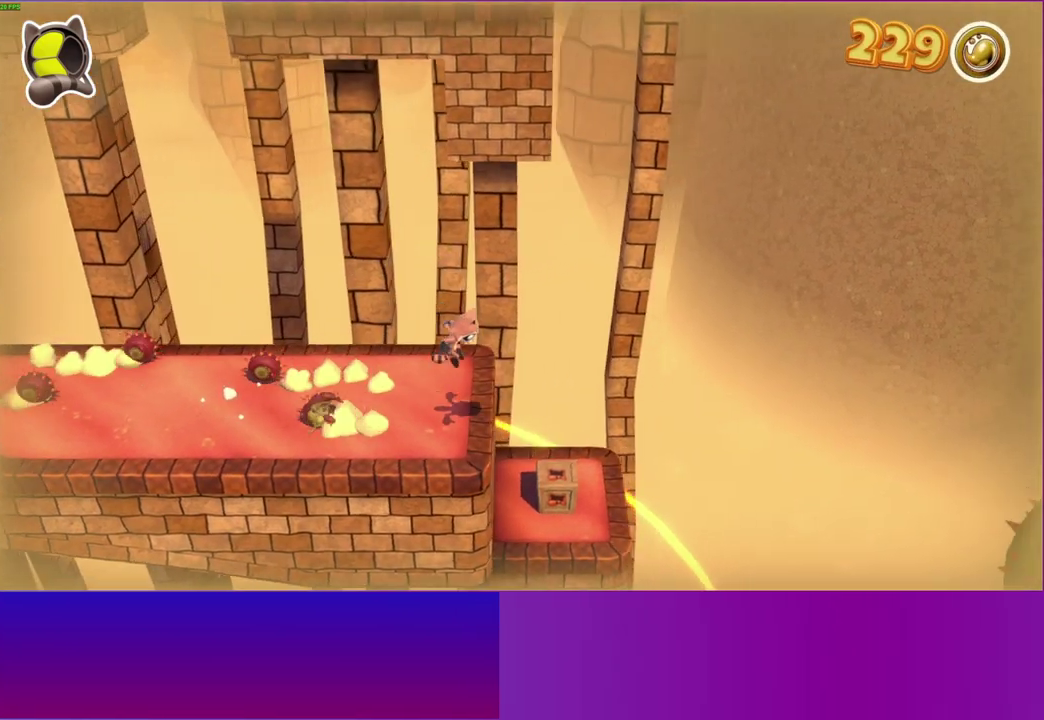
{"buttons": [], "left_stick": "down-left", "right_stick": "center", "button_events": [[283, "Y", "down"], [417, "Y", "up"]]}
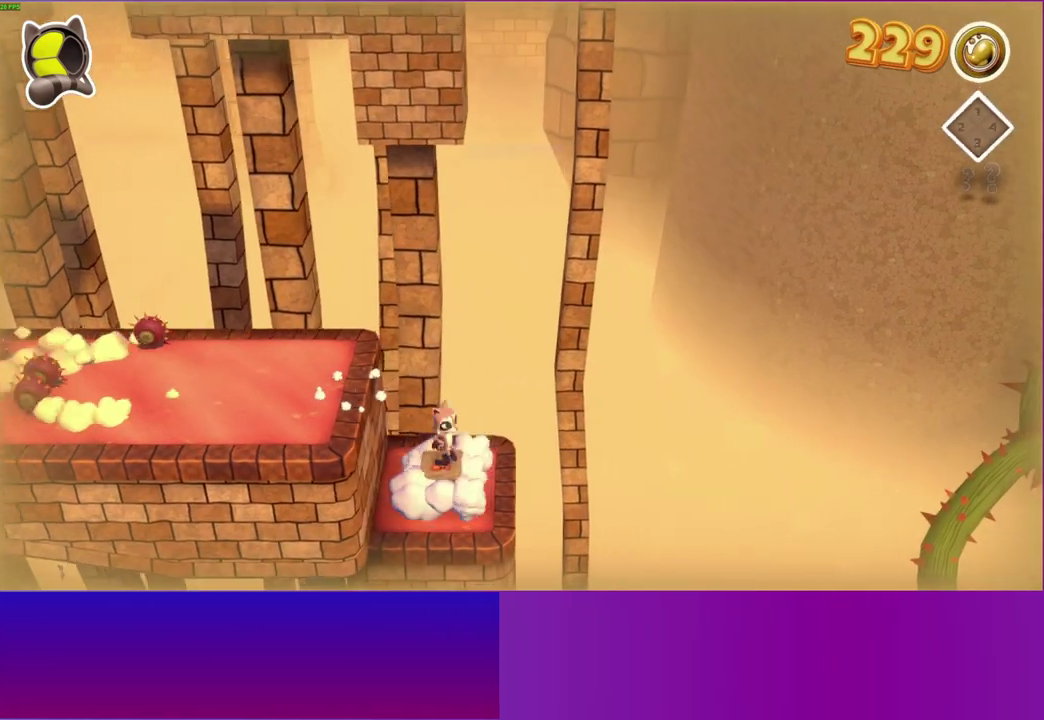
{"buttons": [], "left_stick": "right", "right_stick": "center", "button_events": []}
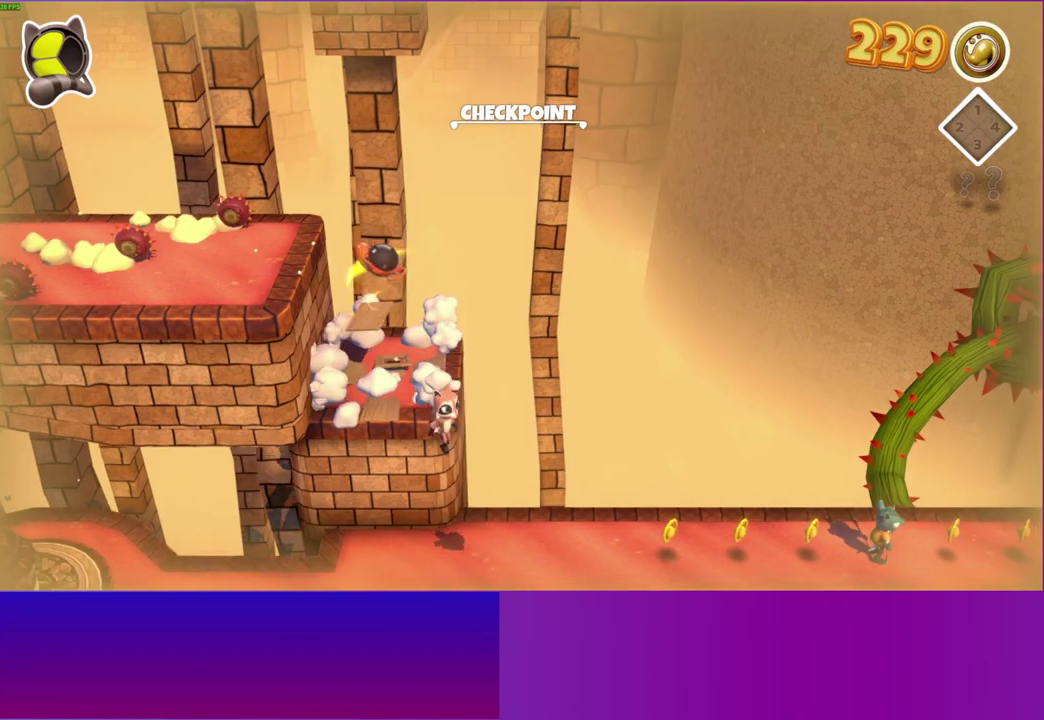
{"buttons": [], "left_stick": "right", "right_stick": "center", "button_events": []}
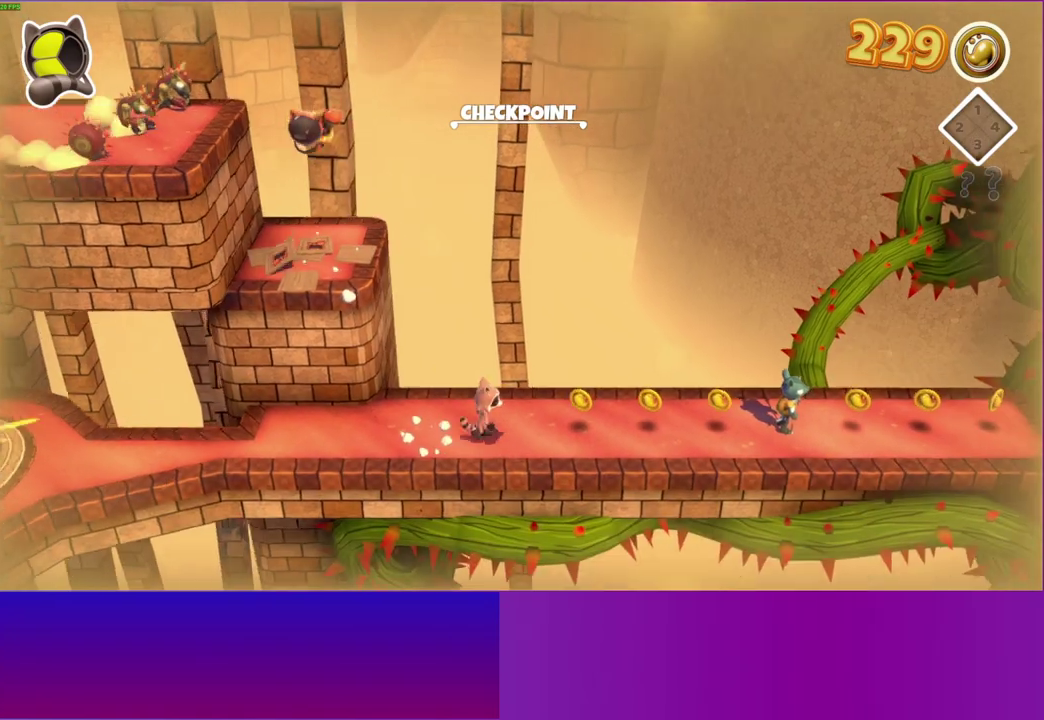
{"buttons": [], "left_stick": "right", "right_stick": "center", "button_events": []}
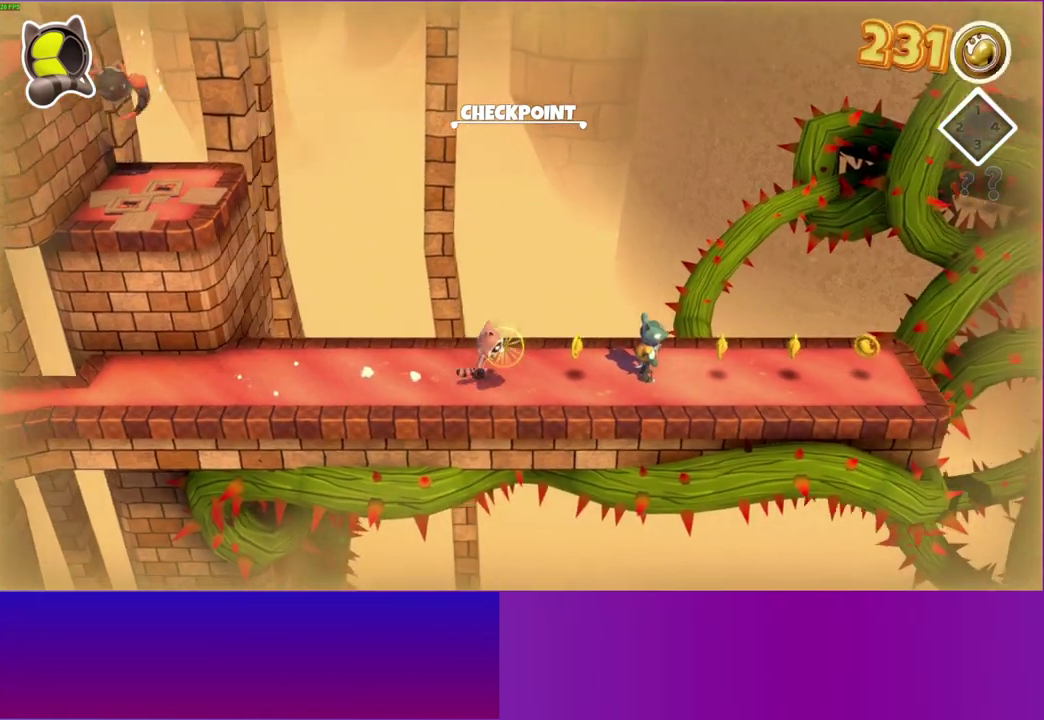
{"buttons": [], "left_stick": "right", "right_stick": "center", "button_events": [[117, "A", "down"], [267, "A", "up"]]}
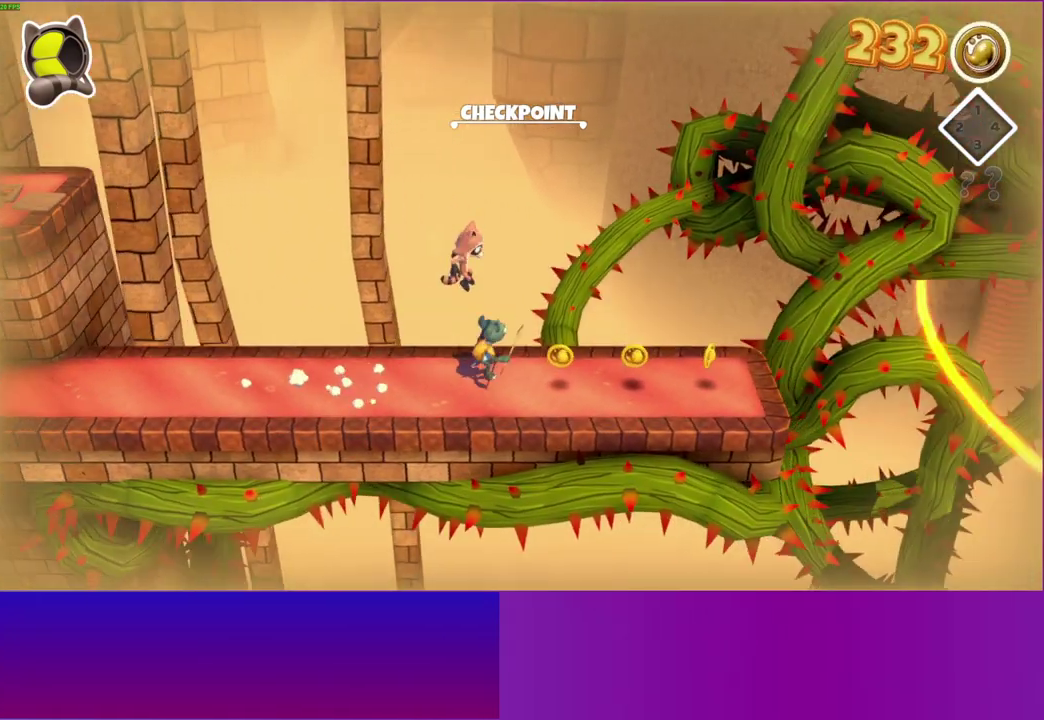
{"buttons": [], "left_stick": "right", "right_stick": "center", "button_events": [[17, "X", "down"], [117, "X", "up"]]}
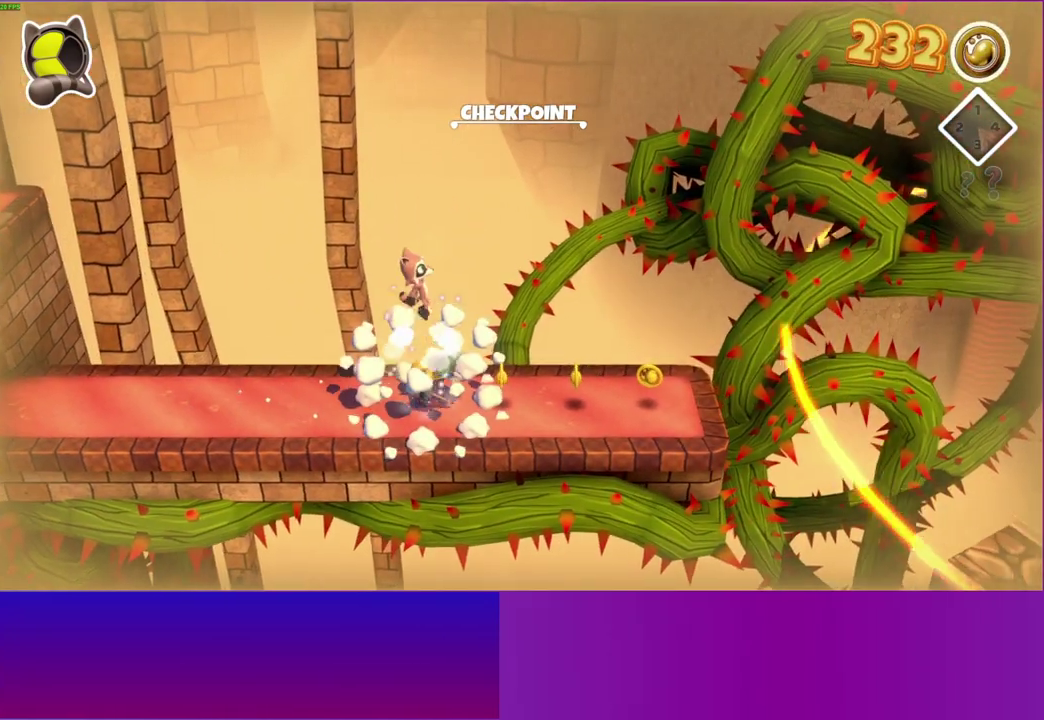
{"buttons": [], "left_stick": "right", "right_stick": "center", "button_events": []}
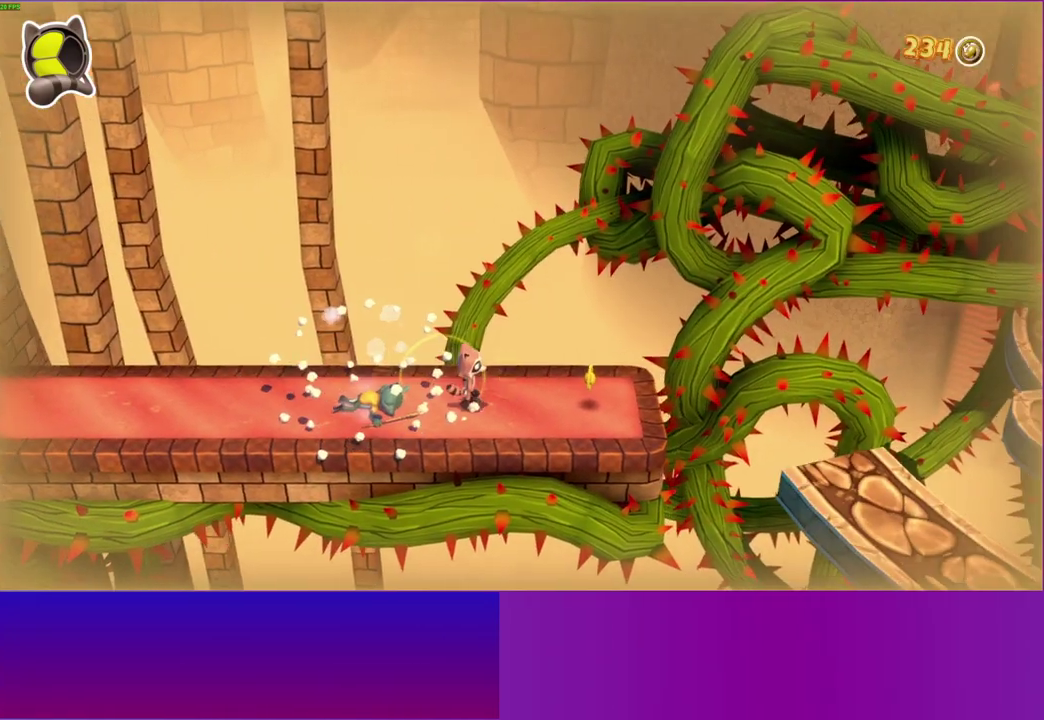
{"buttons": [], "left_stick": "right", "right_stick": "center", "button_events": []}
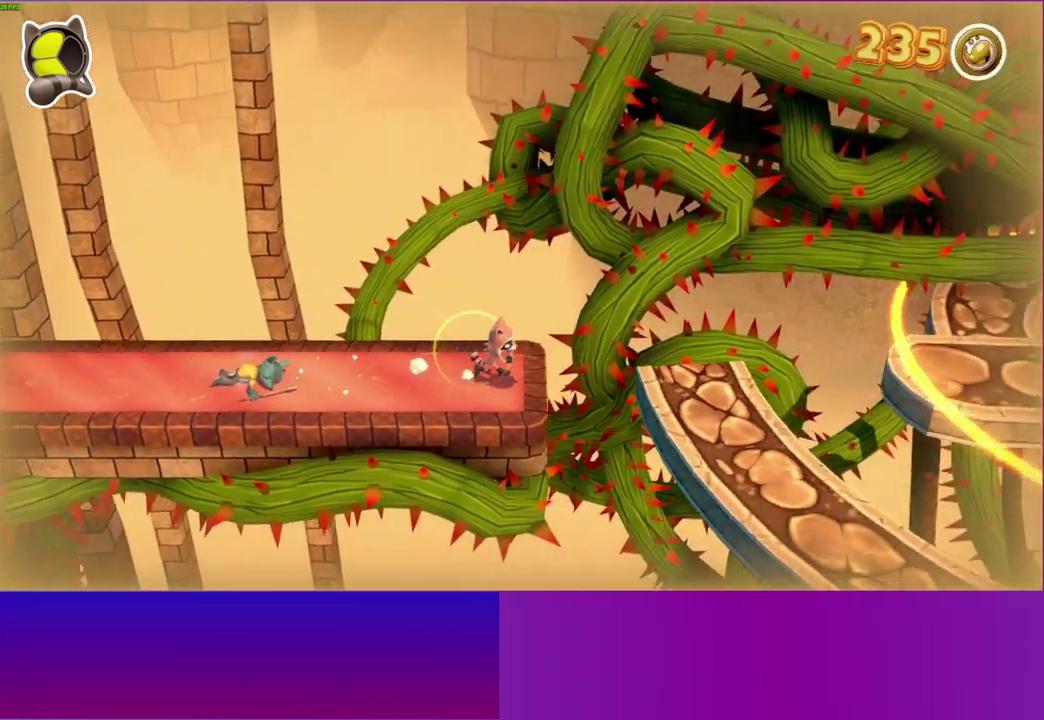
{"buttons": [], "left_stick": "down", "right_stick": "center", "button_events": [[50, "A", "down"], [150, "A", "up"]]}
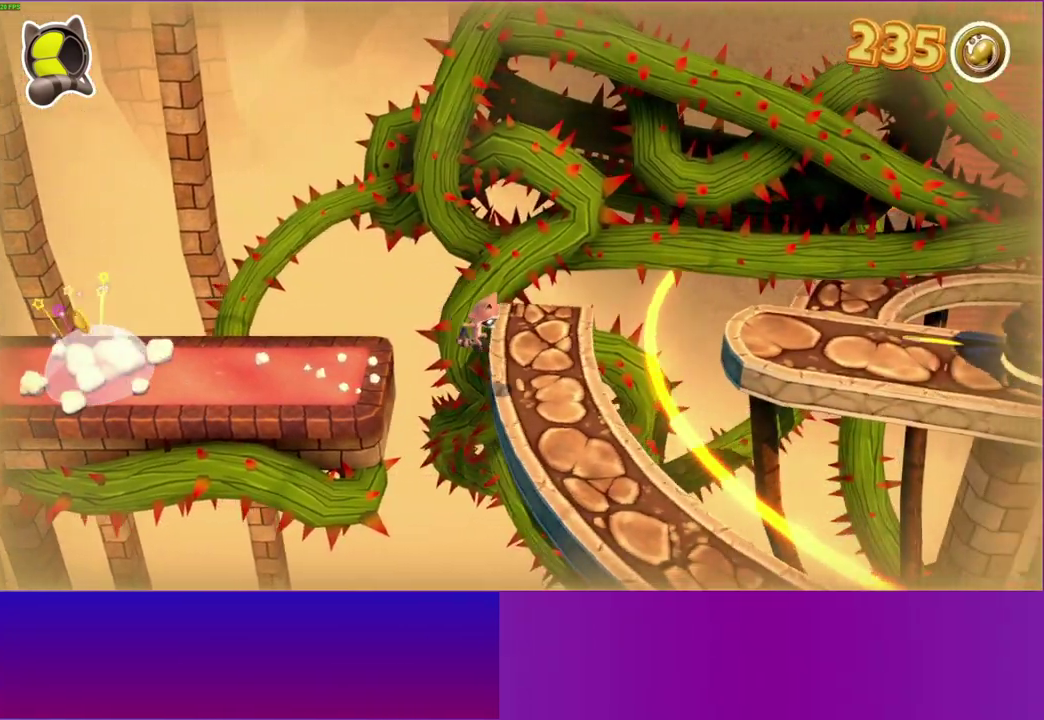
{"buttons": [], "left_stick": "down-right", "right_stick": "center", "button_events": [[100, "A", "down"], [450, "A", "up"]]}
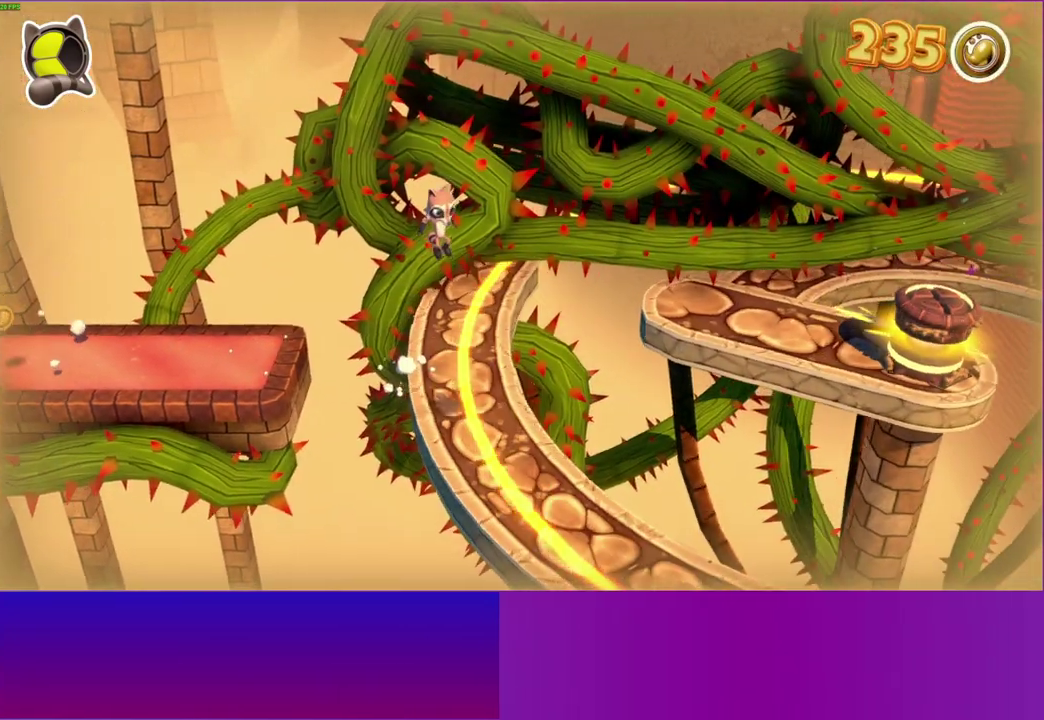
{"buttons": ["A"], "left_stick": "down-right", "right_stick": "center", "button_events": [[50, "Y", "down"], [150, "Y", "up"], [450, "A", "down"]]}
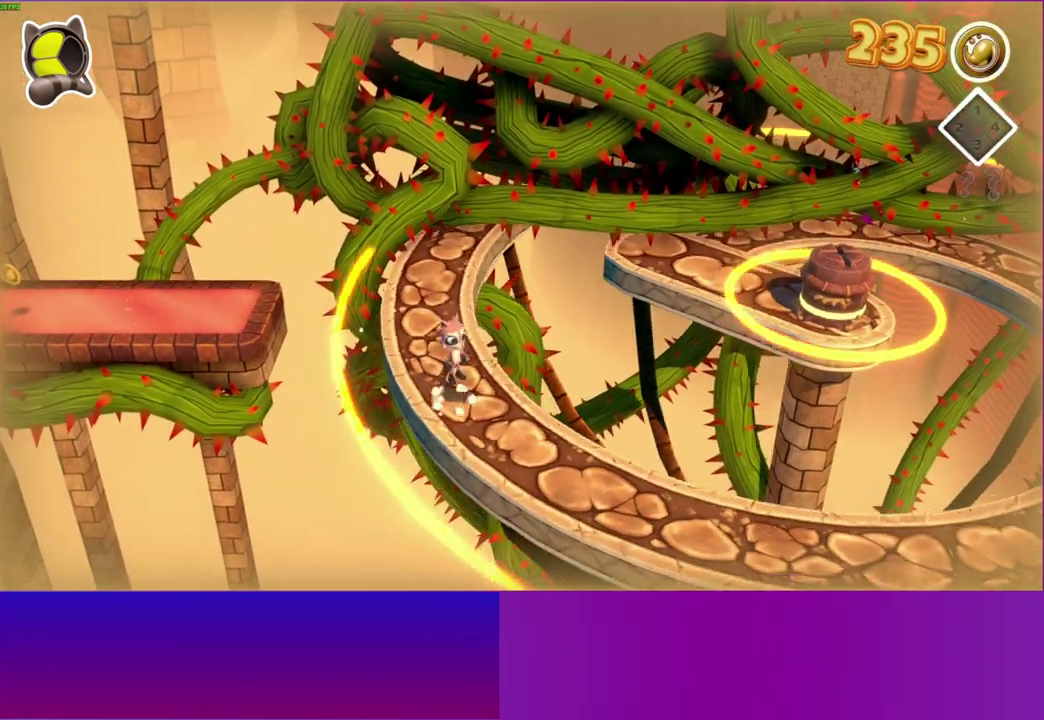
{"buttons": [], "left_stick": "down", "right_stick": "center", "button_events": [[17, "A", "up"], [450, "A", "down"], [500, "A", "up"]]}
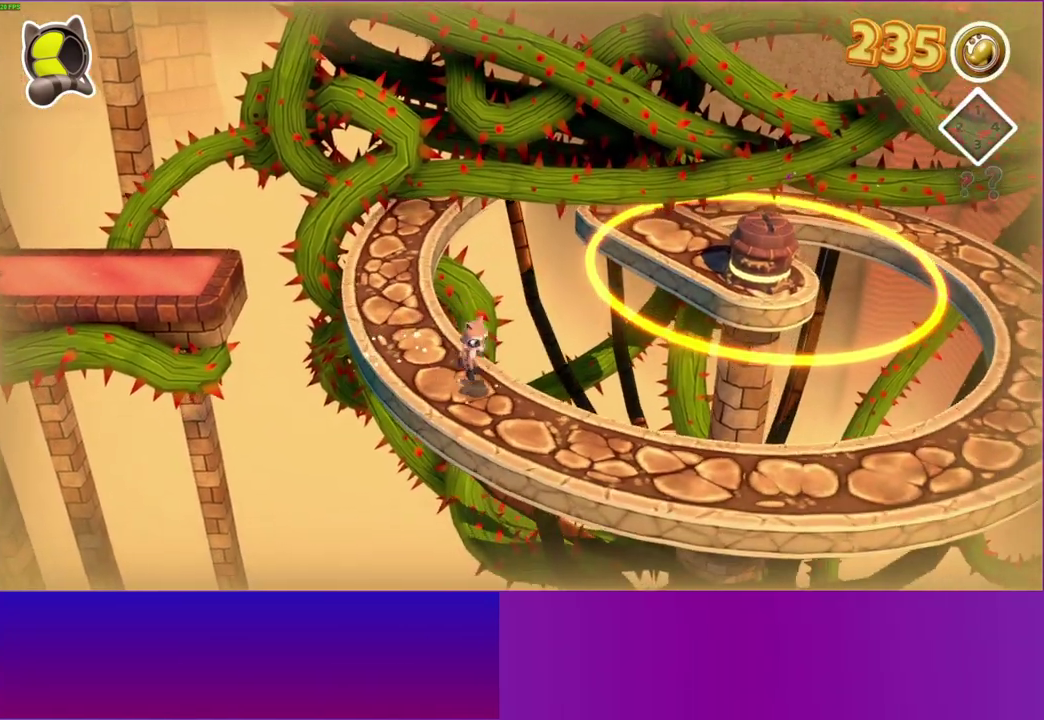
{"buttons": ["A"], "left_stick": "down-right", "right_stick": "center", "button_events": [[467, "A", "down"]]}
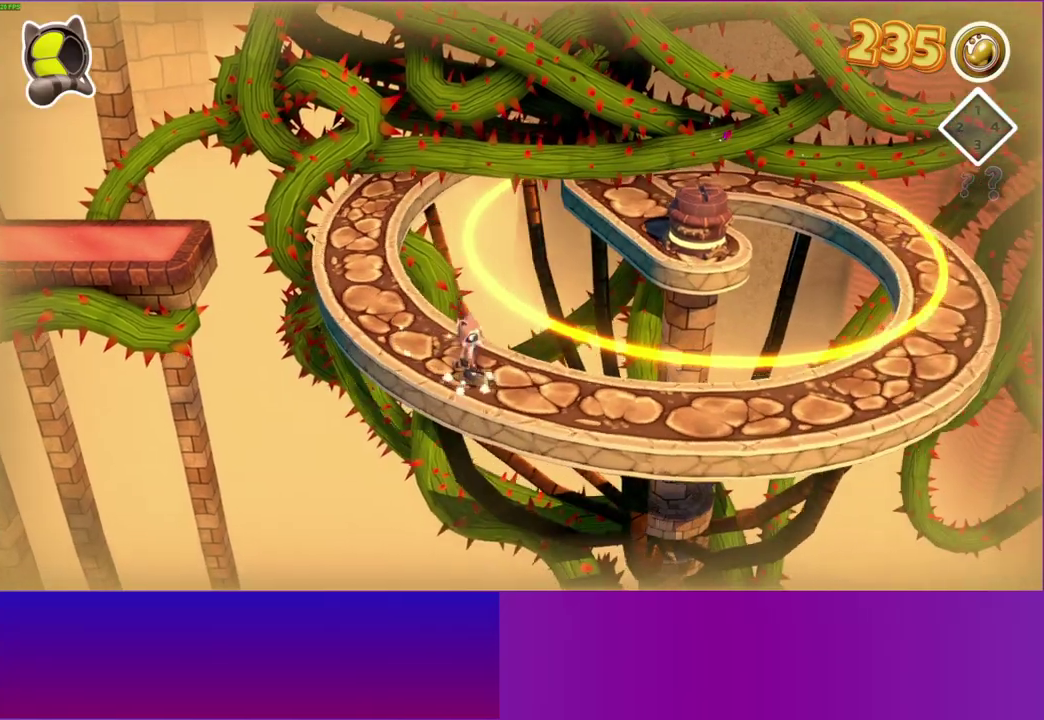
{"buttons": [], "left_stick": "down-right", "right_stick": "center", "button_events": [[483, "A", "up"]]}
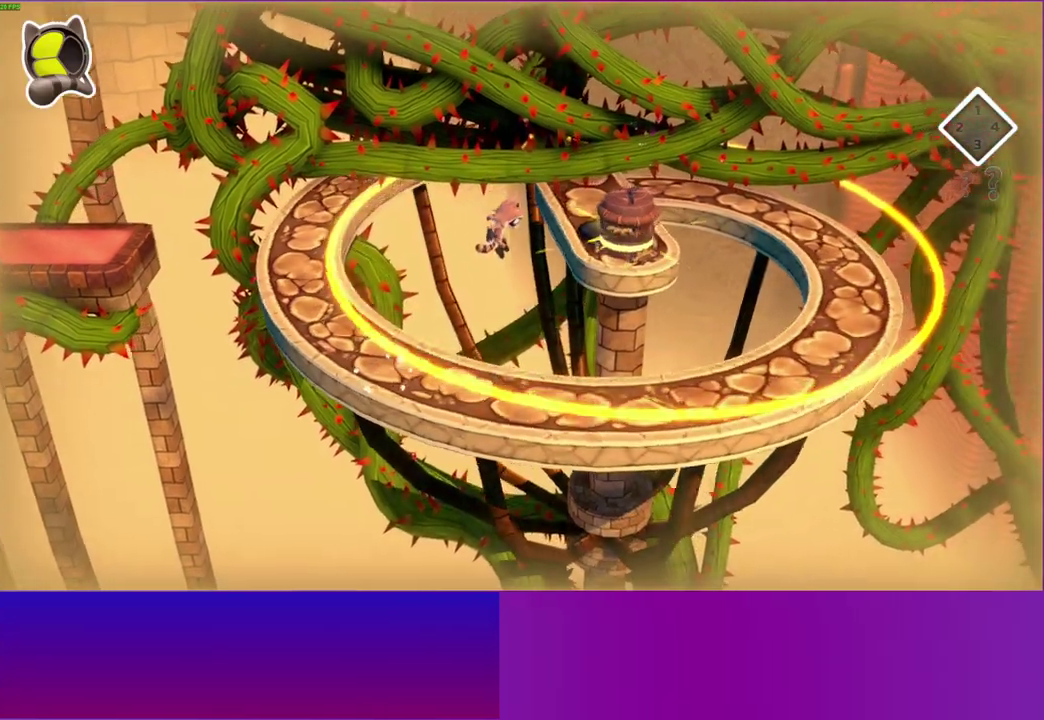
{"buttons": [], "left_stick": "right", "right_stick": "center", "button_events": [[350, "A", "down"], [417, "A", "up"]]}
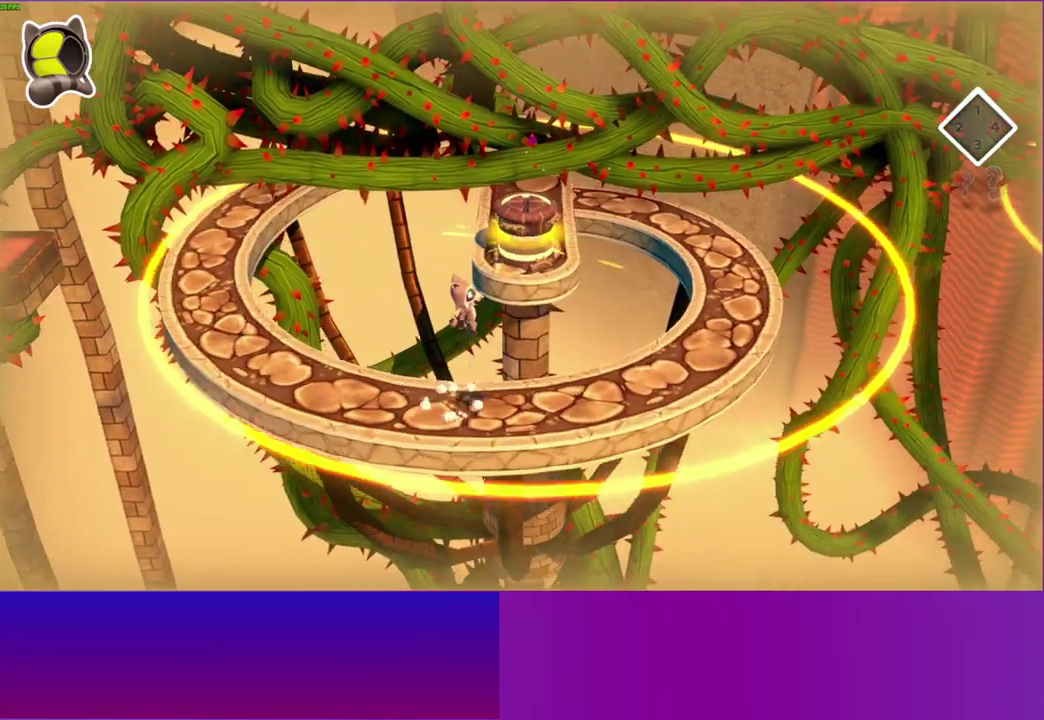
{"buttons": [], "left_stick": "up-right", "right_stick": "center", "button_events": []}
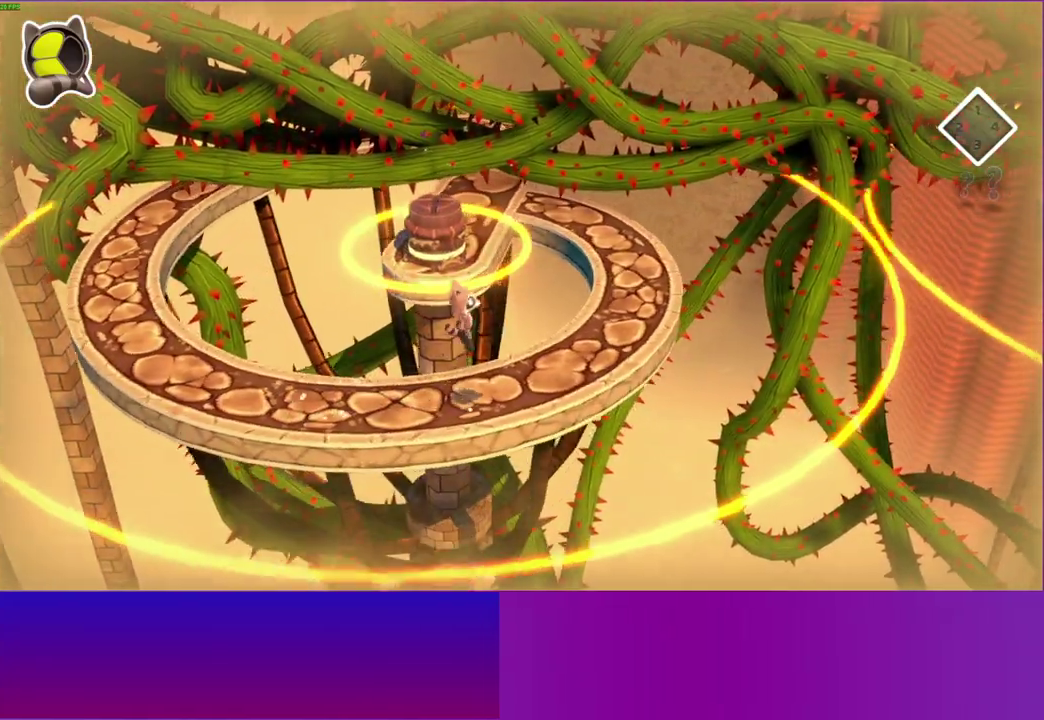
{"buttons": ["A"], "left_stick": "up", "right_stick": "center", "button_events": [[350, "A", "down"]]}
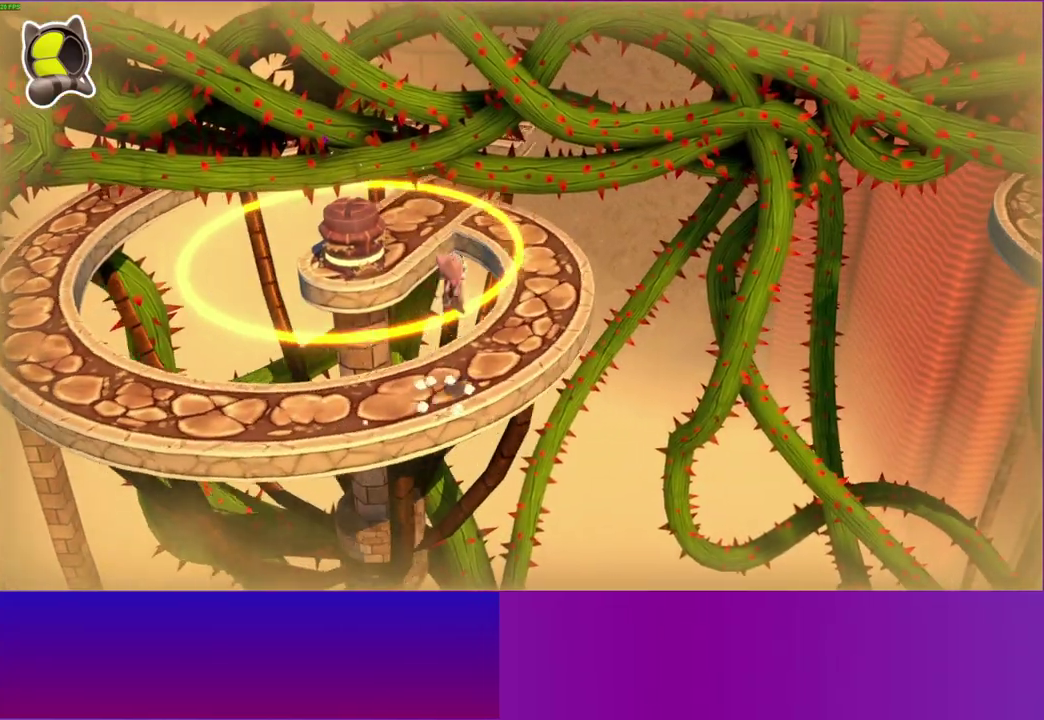
{"buttons": [], "left_stick": "up", "right_stick": "center", "button_events": [[250, "A", "up"]]}
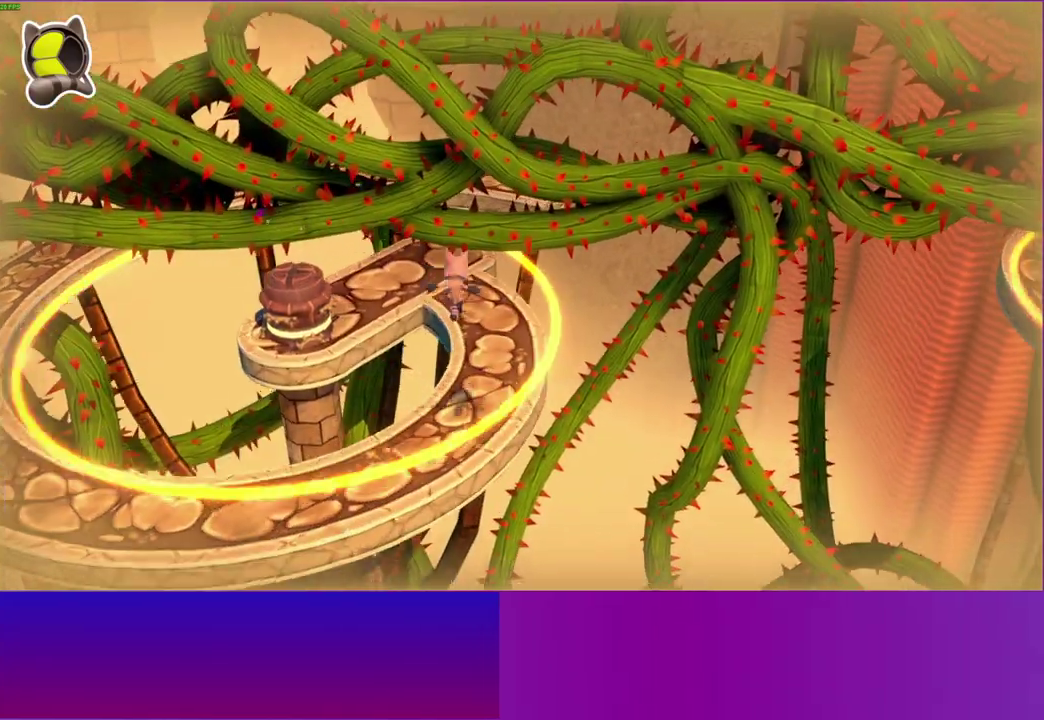
{"buttons": [], "left_stick": "center", "right_stick": "center", "button_events": [[183, "A", "down"], [267, "A", "up"]]}
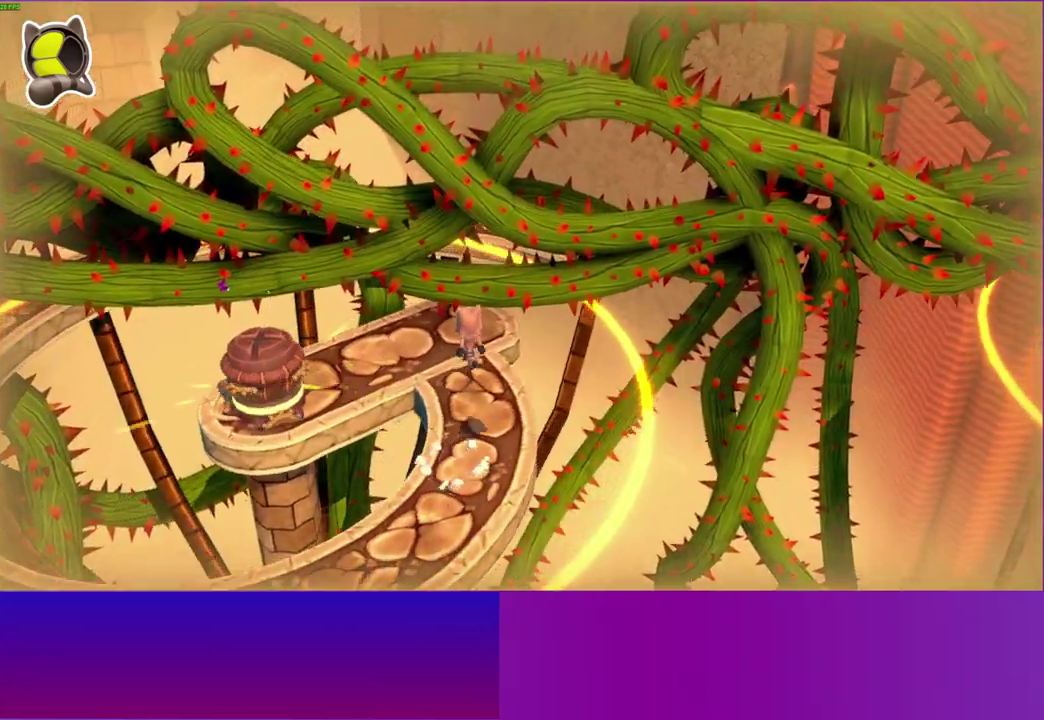
{"buttons": [], "left_stick": "up-right", "right_stick": "center", "button_events": []}
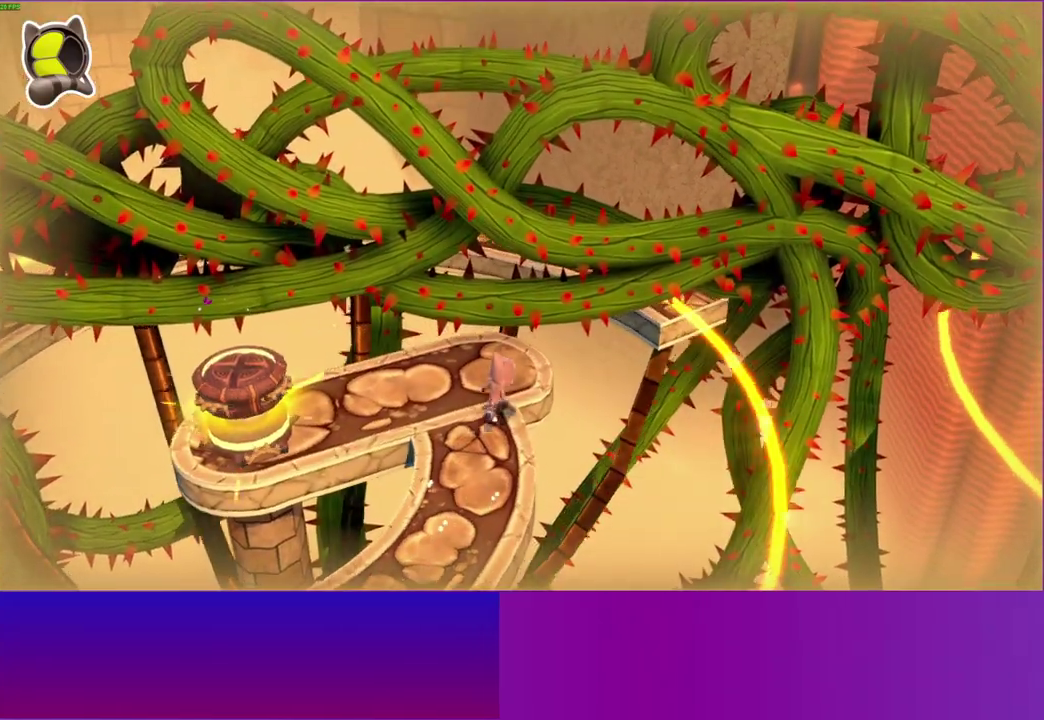
{"buttons": [], "left_stick": "right", "right_stick": "center", "button_events": [[267, "A", "down"], [450, "A", "up"]]}
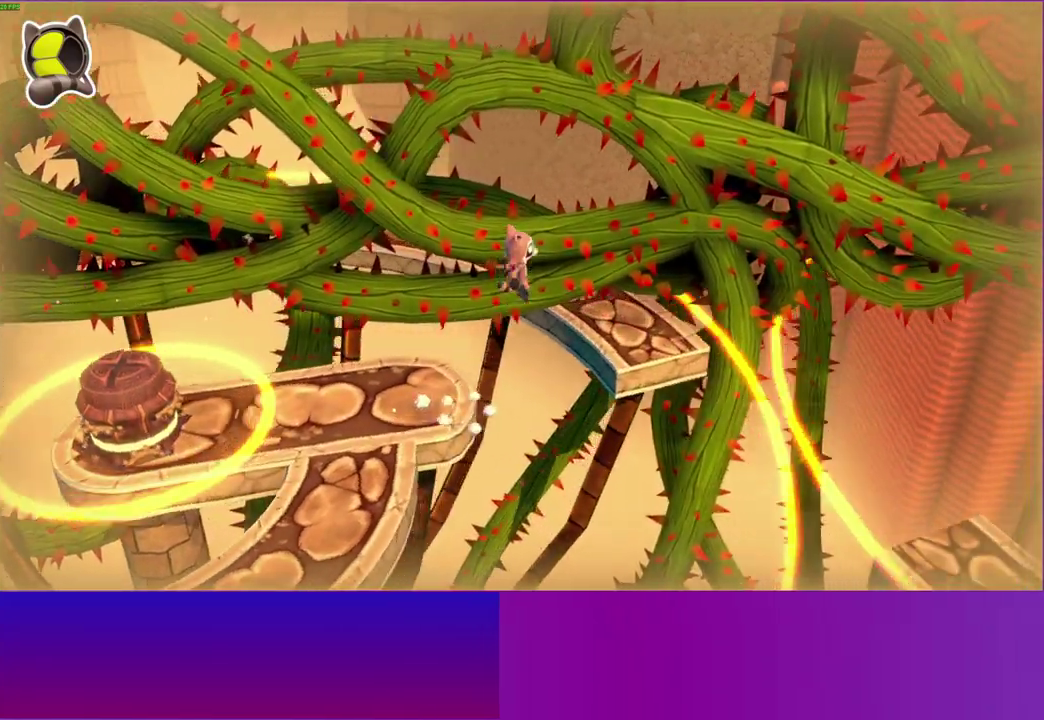
{"buttons": [], "left_stick": "center", "right_stick": "center", "button_events": []}
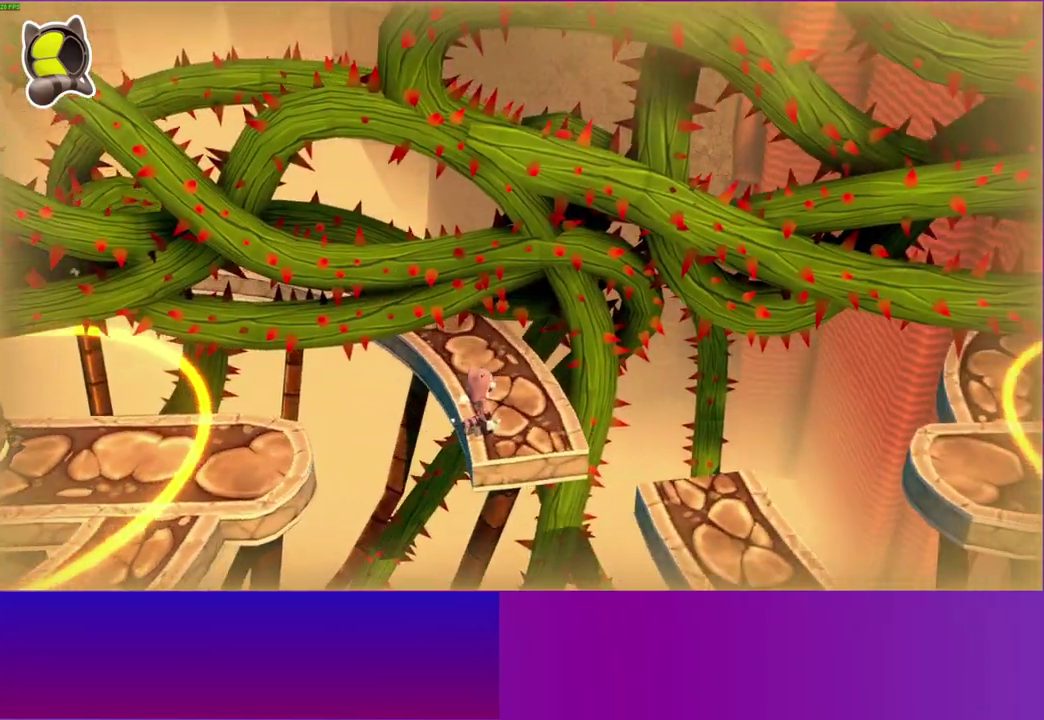
{"buttons": ["A"], "left_stick": "right", "right_stick": "center", "button_events": [[400, "A", "down"]]}
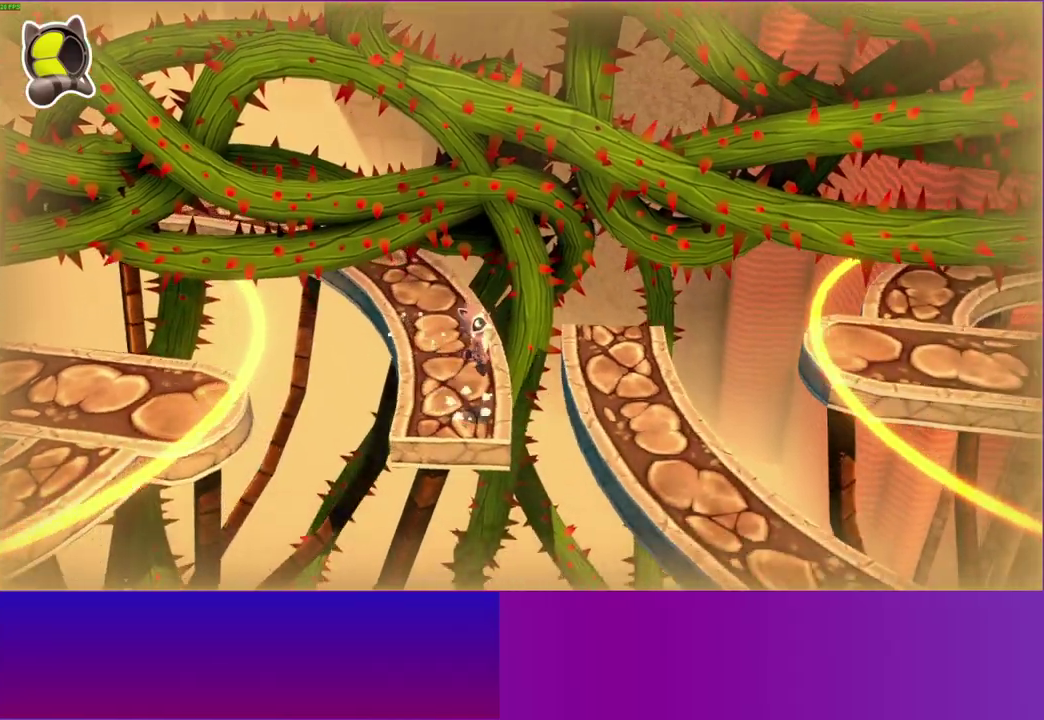
{"buttons": [], "left_stick": "down", "right_stick": "center", "button_events": [[50, "A", "up"]]}